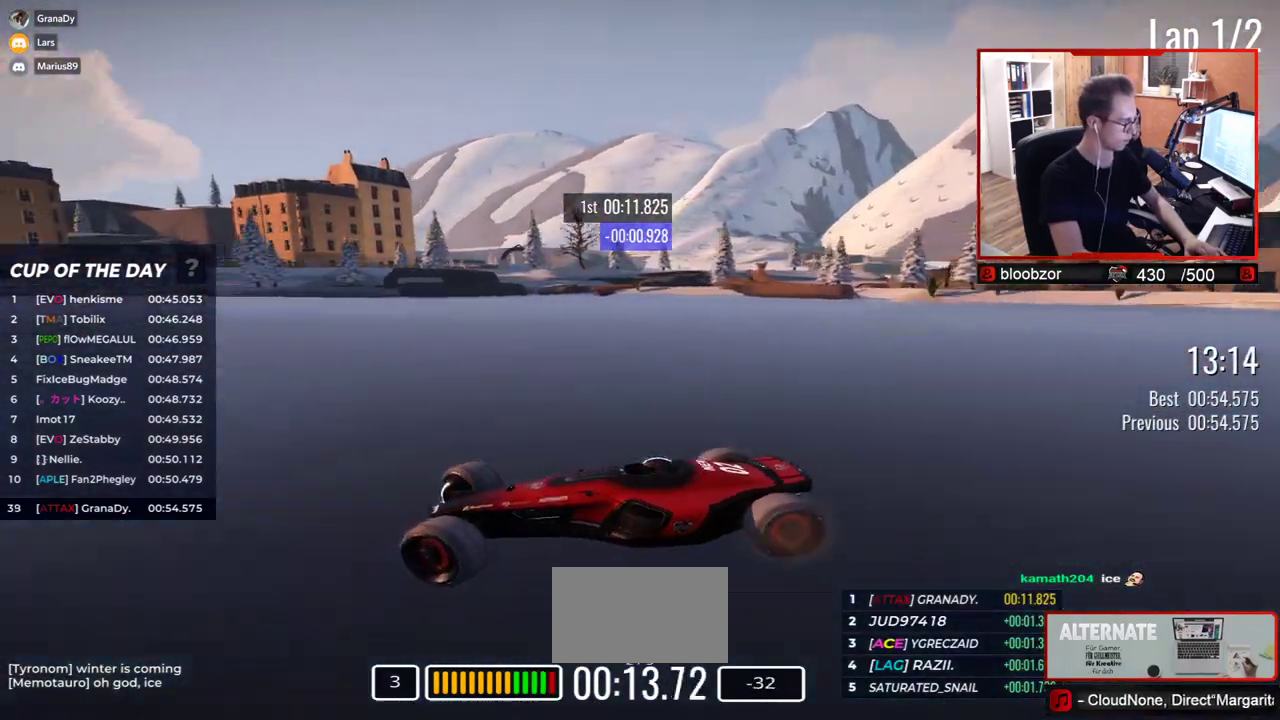
Gameplay with keyboard; each line is a JSON object with the keys held at the frame after it. "events" lists presses ("down") and releases ("up") of "down", "left", "right" and "up" between this image and that frame as [ms after this image, input, new state], when the widget could be followed in between. No other keys are recorded. Mouse input is not recorded.
{"keys": ["right", "up"], "events": []}
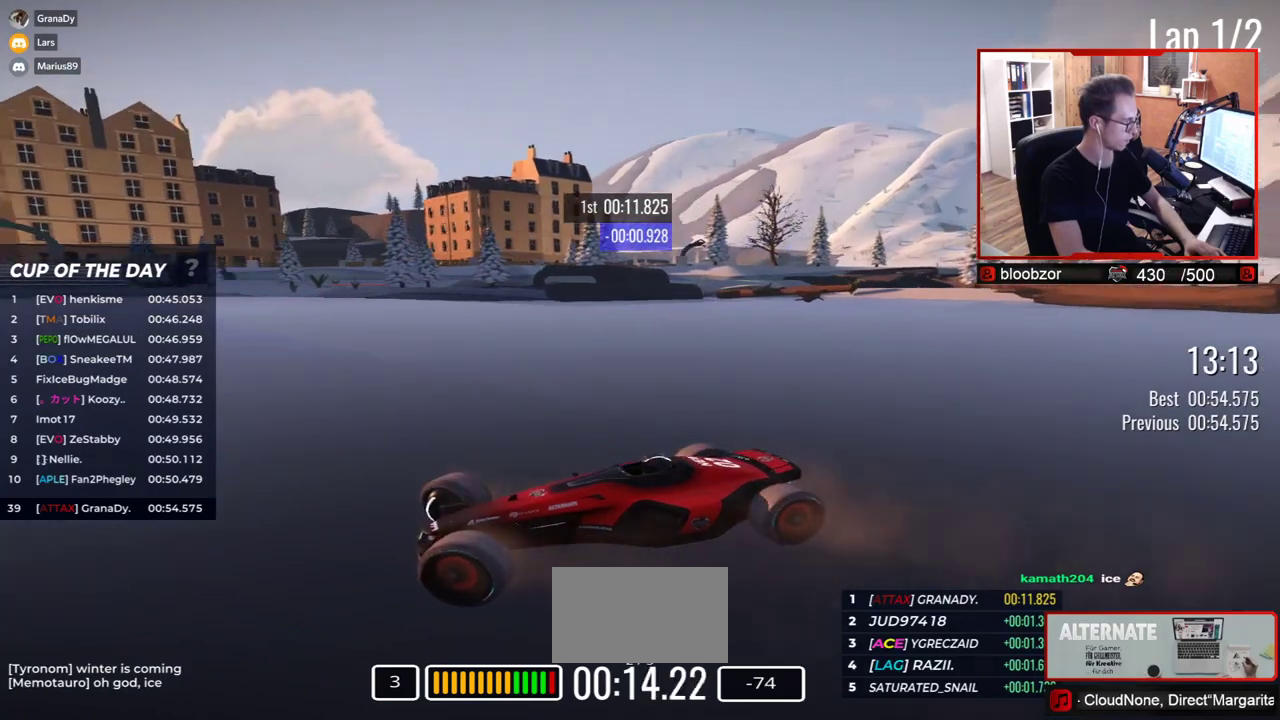
{"keys": ["right", "up"], "events": [[383, "down", "down"], [433, "down", "up"]]}
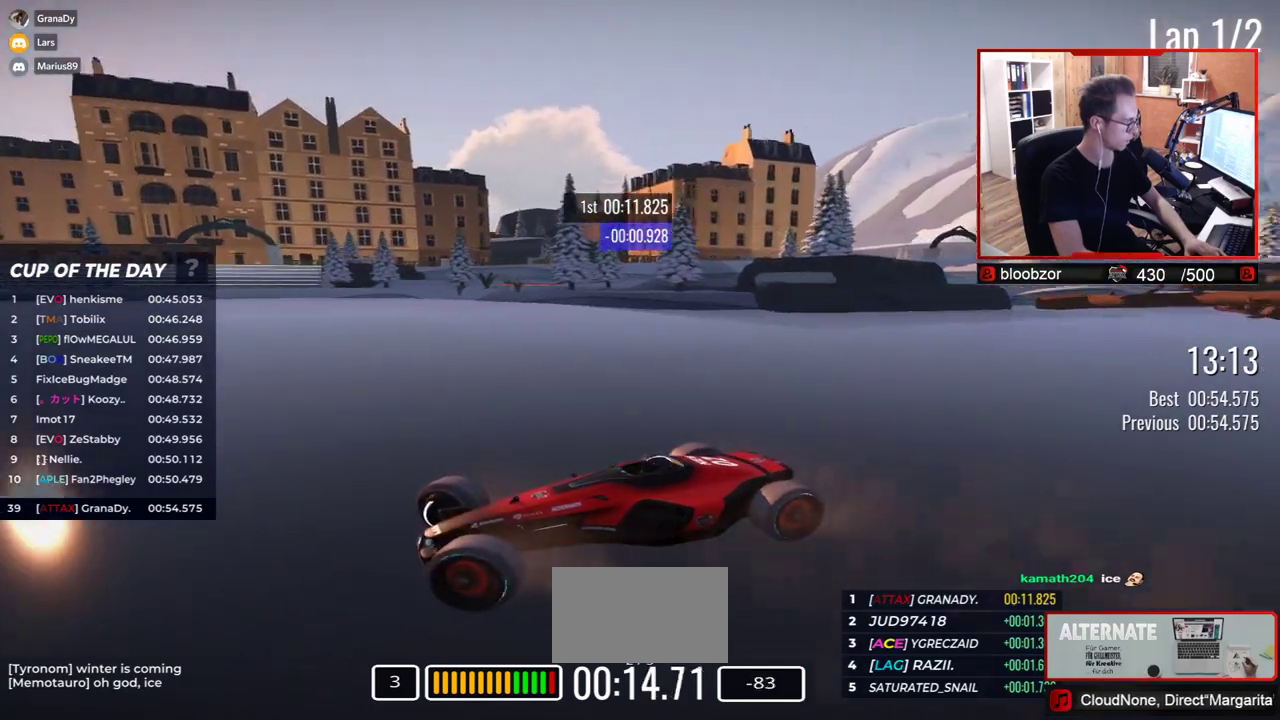
{"keys": ["right", "up"], "events": [[317, "down", "down"], [367, "down", "up"]]}
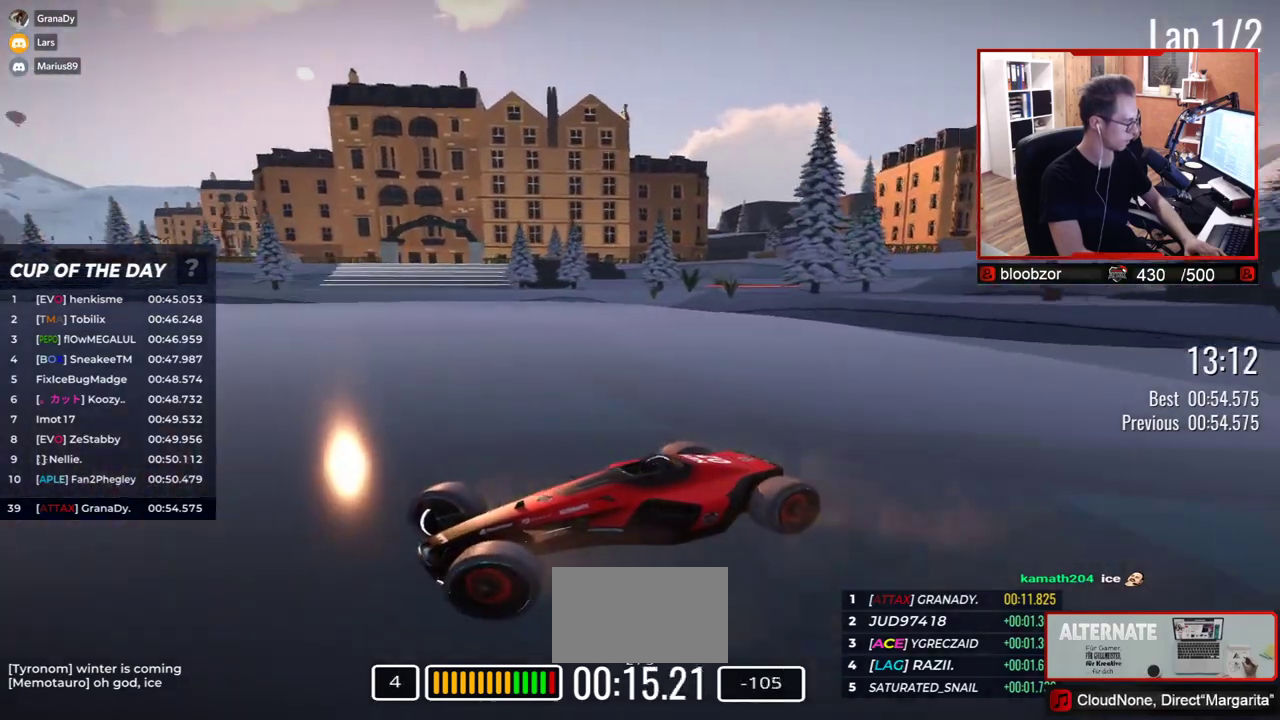
{"keys": ["right", "up"], "events": []}
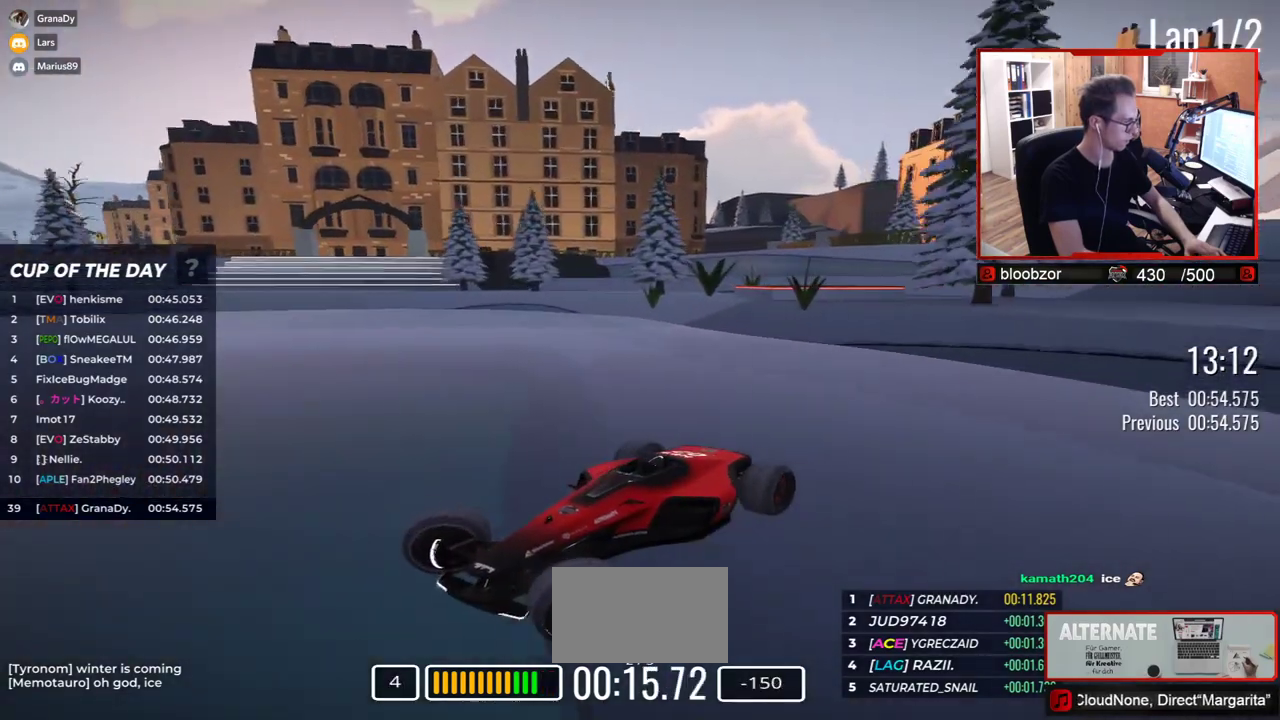
{"keys": ["right", "up"], "events": [[200, "down", "down"], [467, "down", "up"]]}
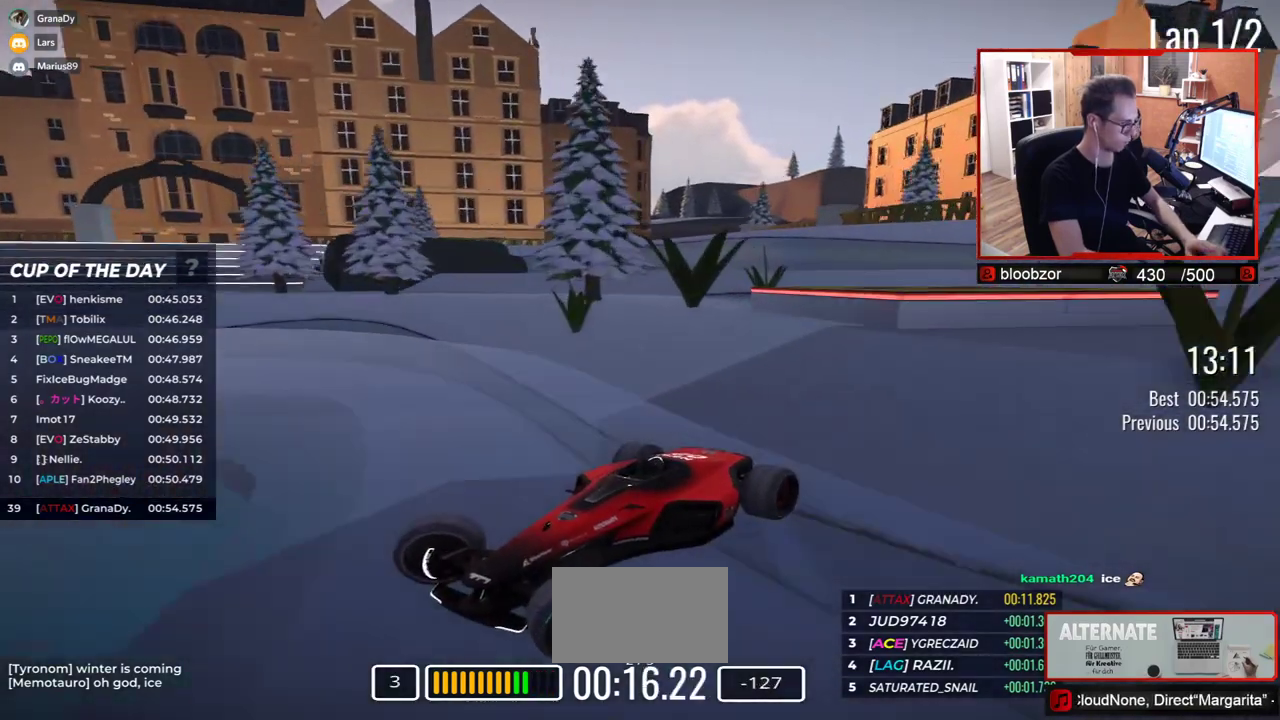
{"keys": ["up"], "events": [[367, "right", "up"]]}
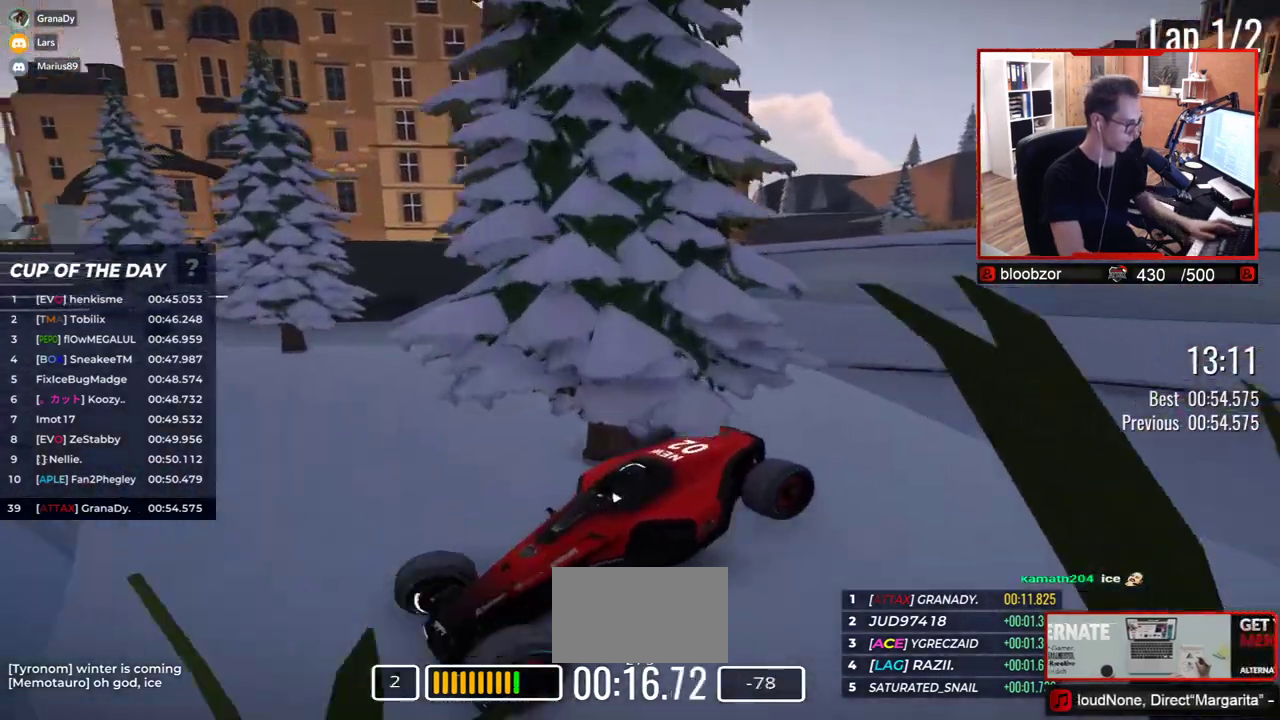
{"keys": [], "events": [[250, "up", "up"]]}
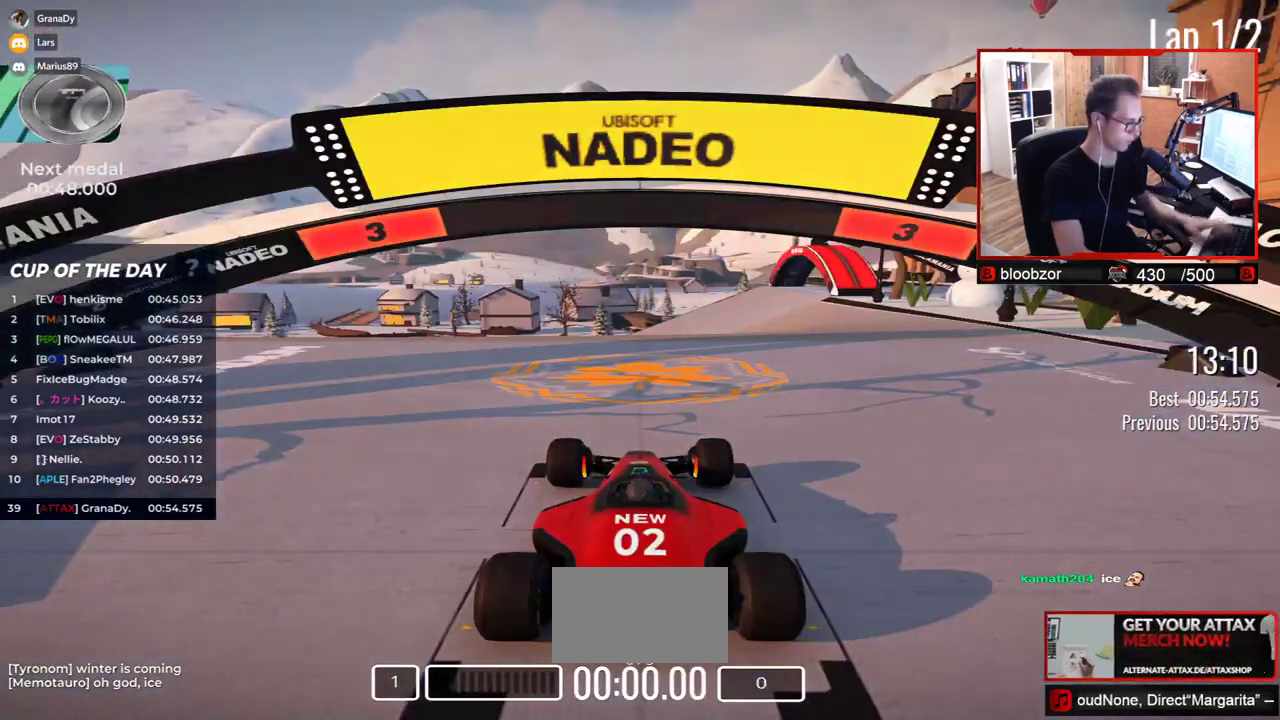
{"keys": [], "events": []}
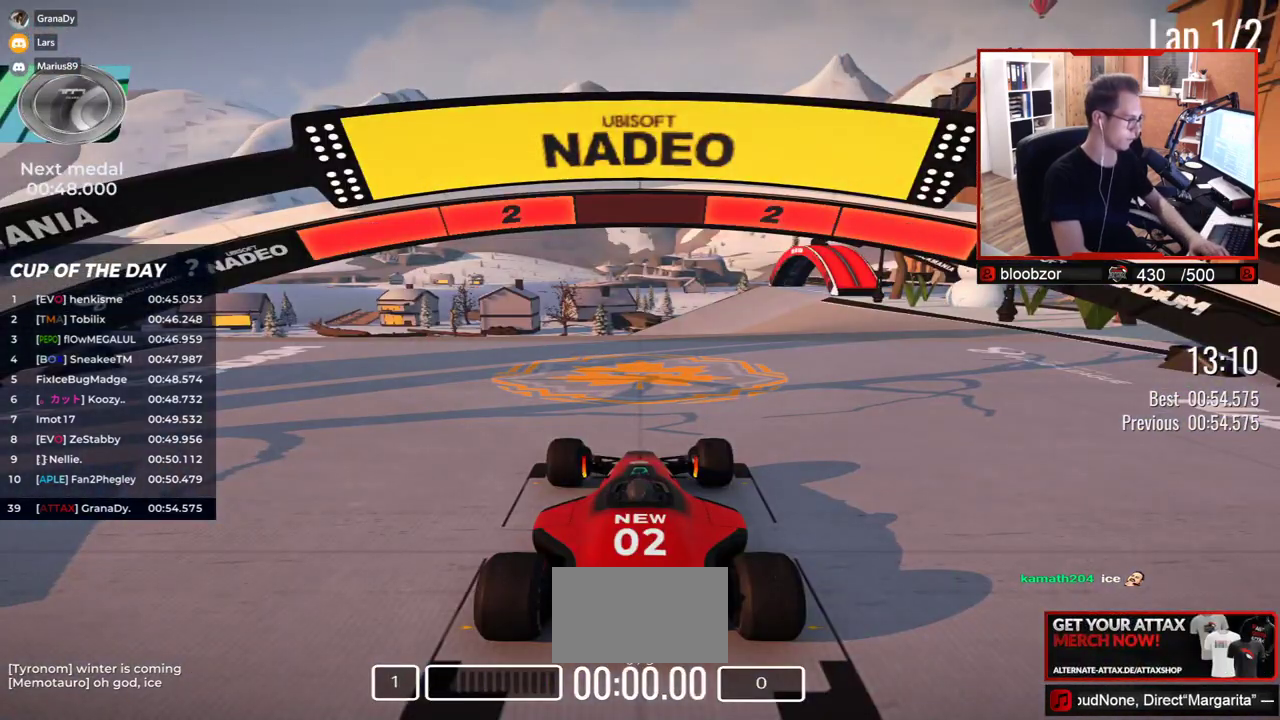
{"keys": [], "events": []}
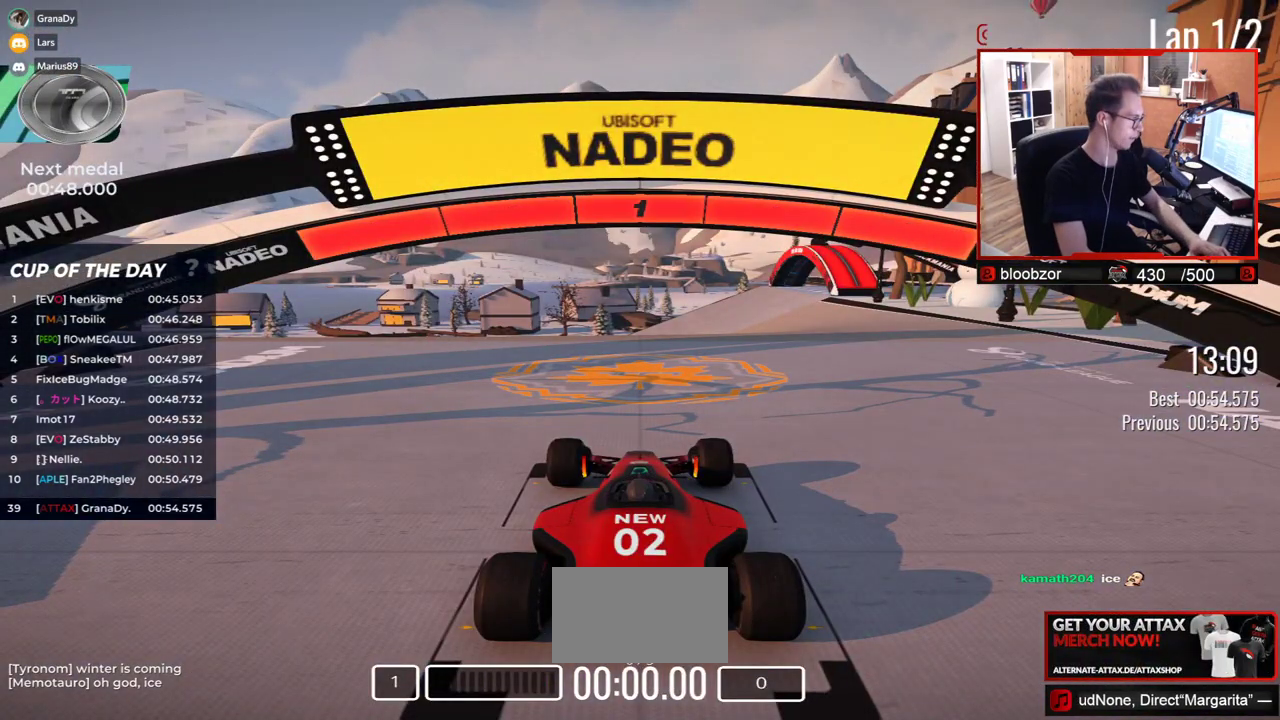
{"keys": ["up"], "events": [[267, "up", "down"]]}
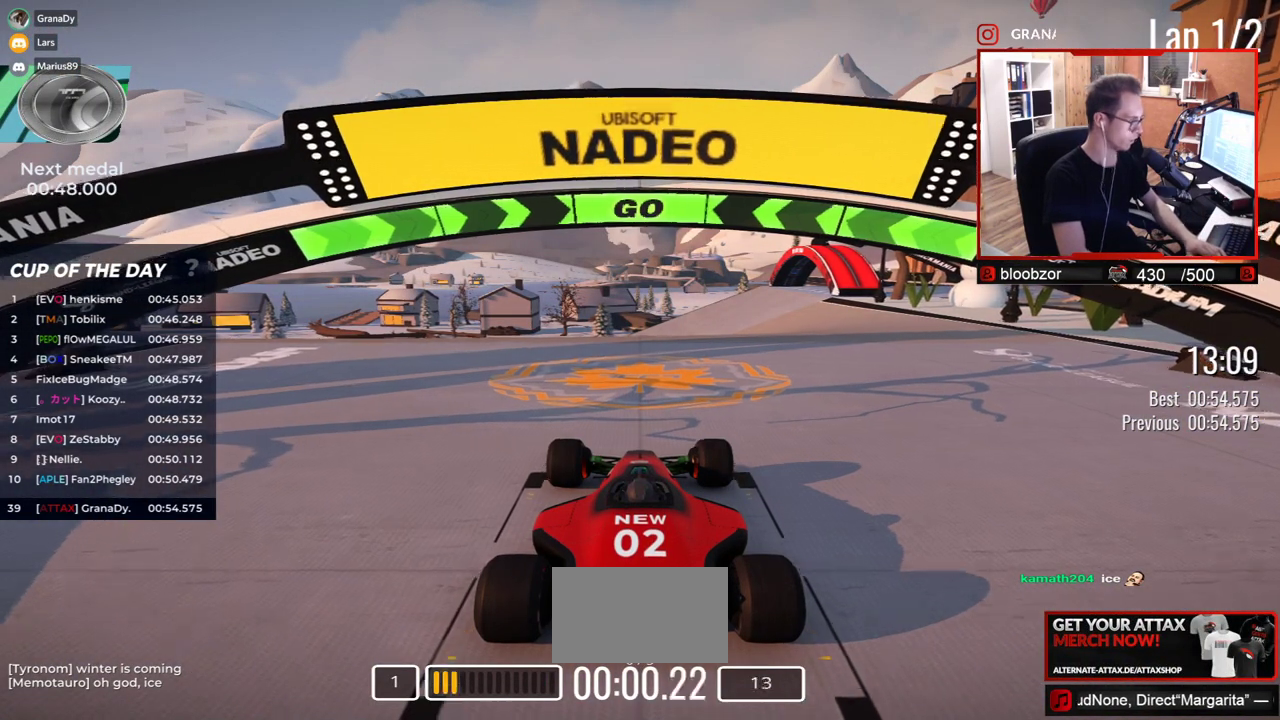
{"keys": ["up"], "events": []}
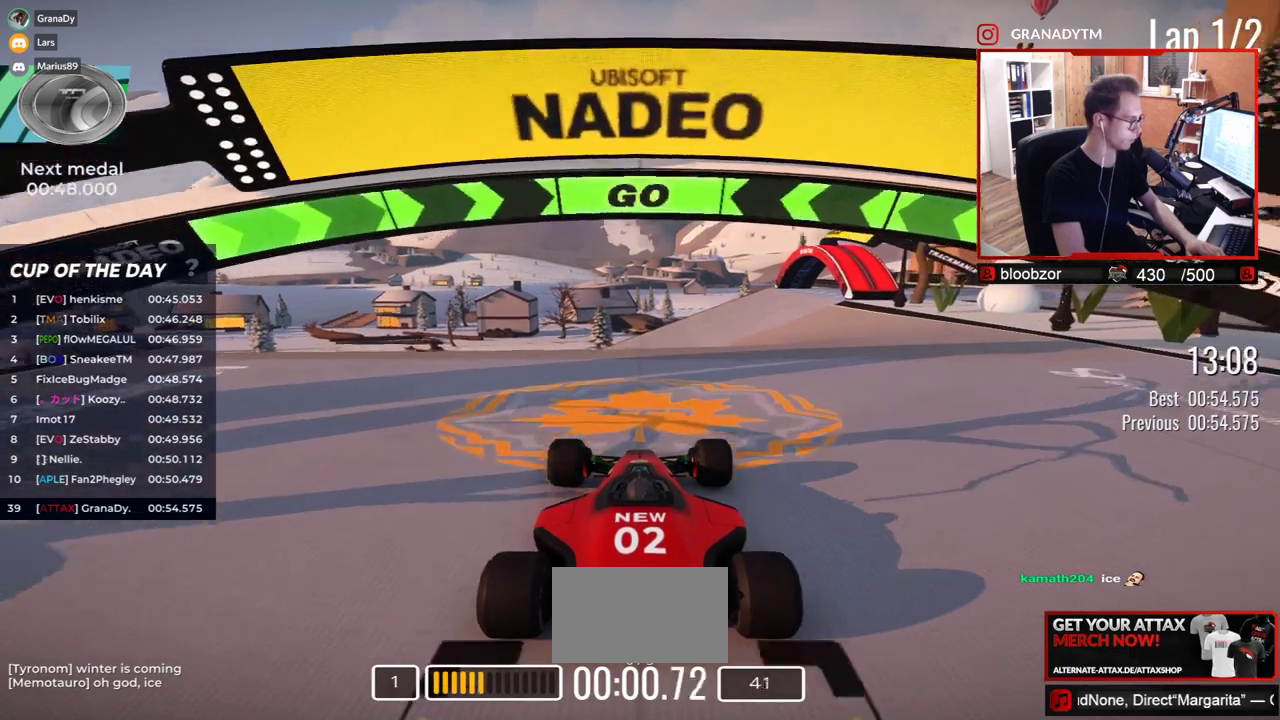
{"keys": ["up"], "events": []}
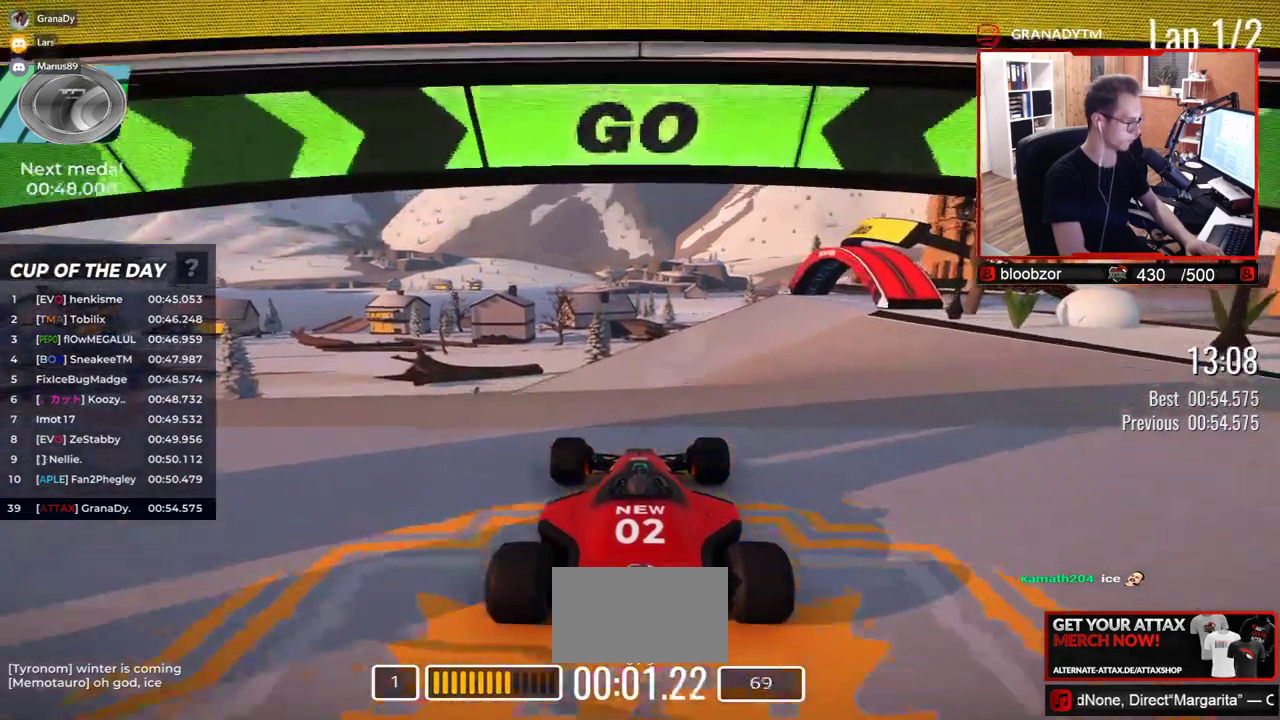
{"keys": ["up"], "events": []}
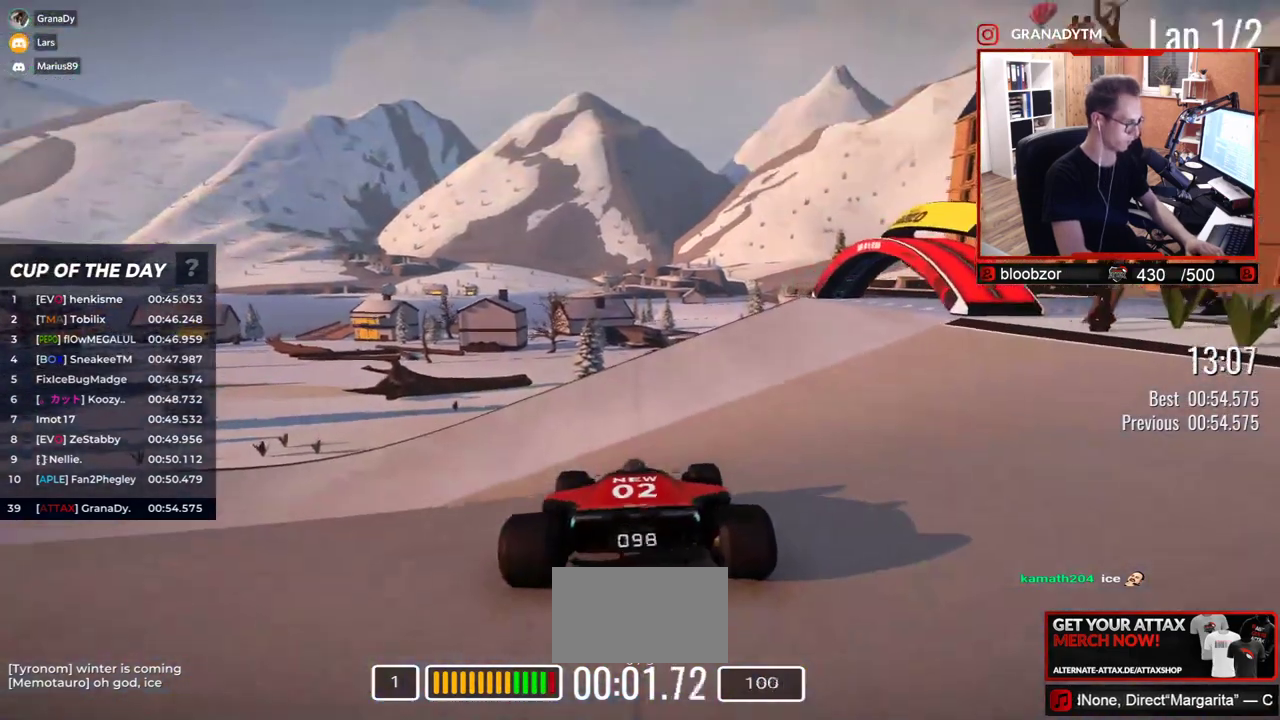
{"keys": ["left", "up"], "events": [[83, "left", "down"]]}
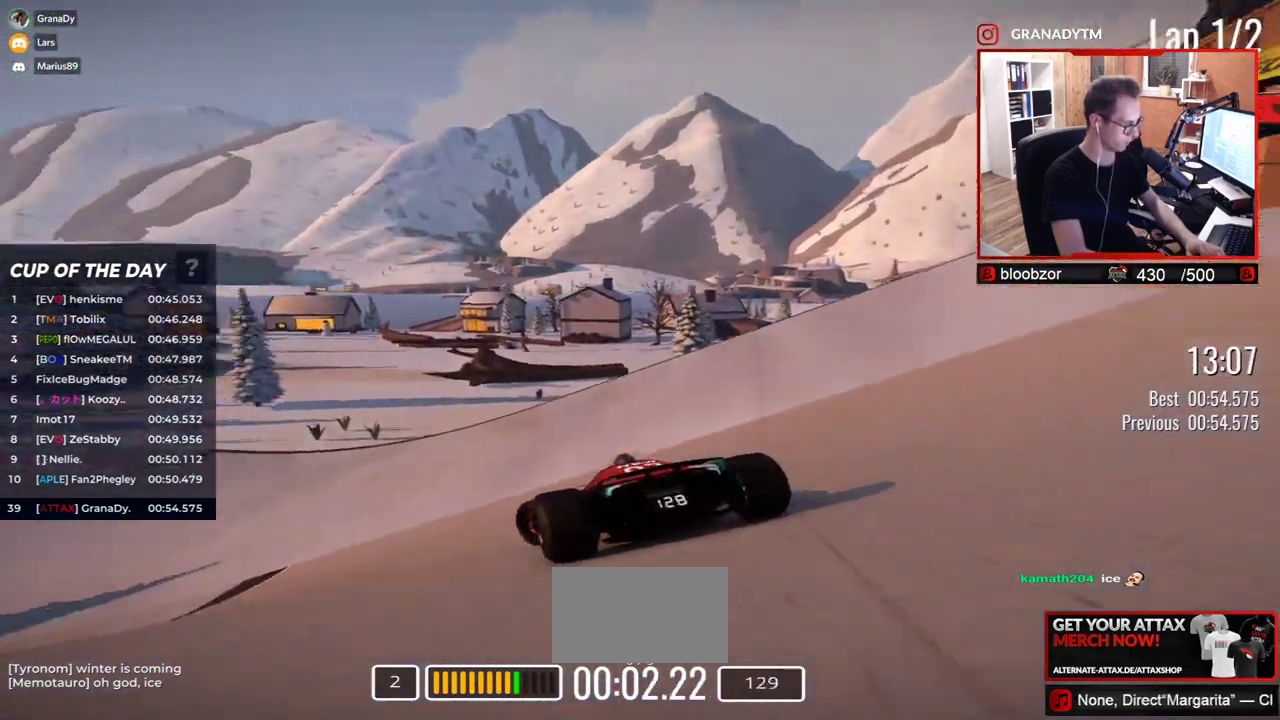
{"keys": ["left", "up"], "events": []}
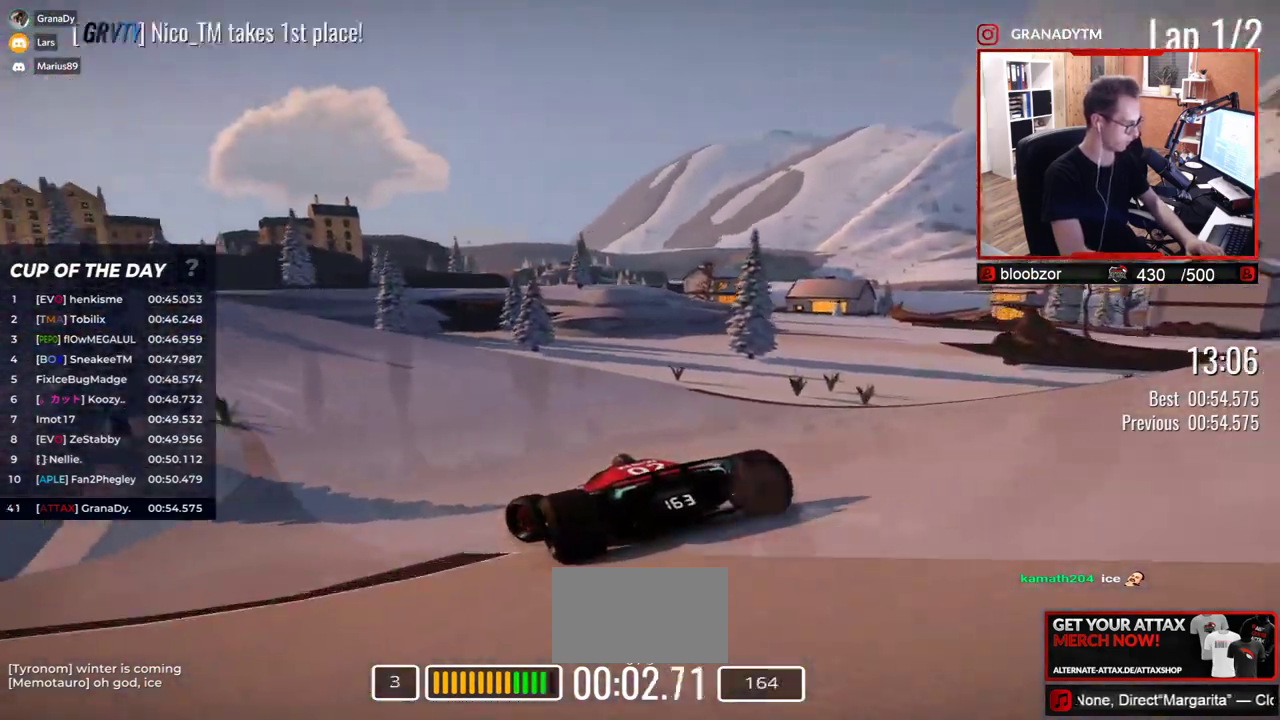
{"keys": ["left", "up"], "events": []}
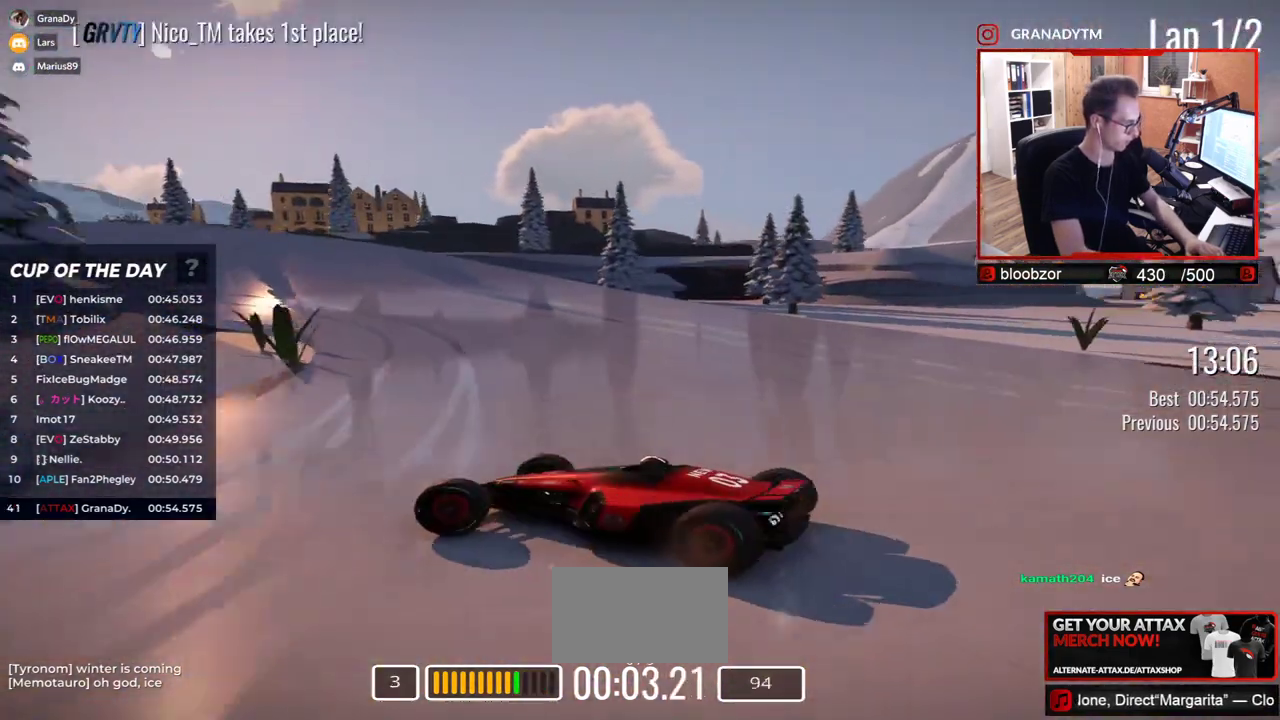
{"keys": ["right", "up"], "events": [[17, "left", "up"], [67, "right", "down"]]}
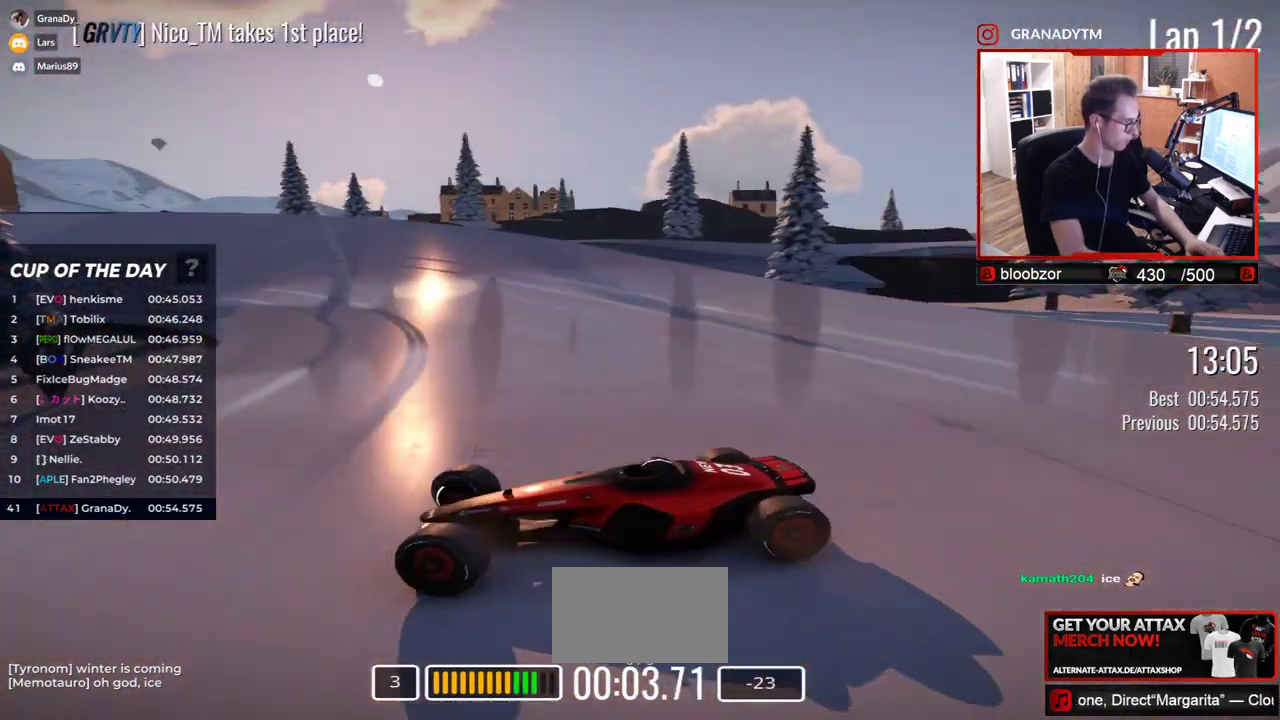
{"keys": ["right", "up"], "events": []}
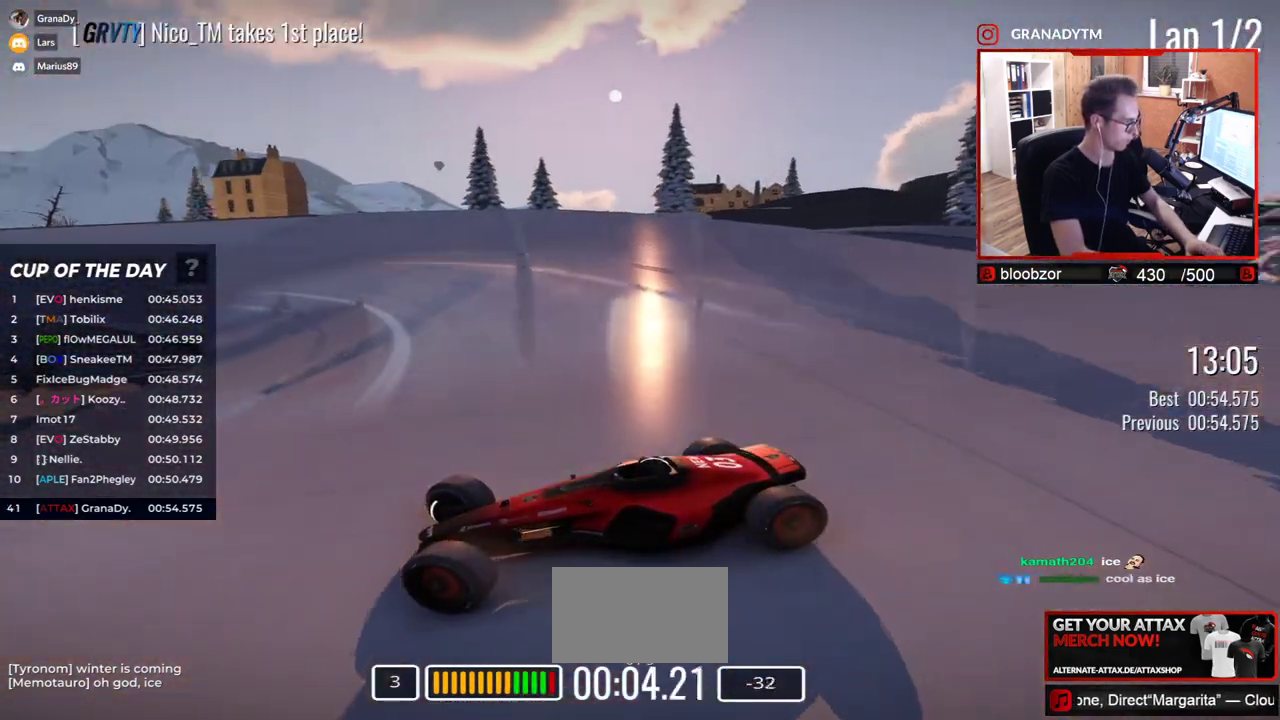
{"keys": ["right", "up"], "events": [[67, "down", "down"], [117, "down", "up"]]}
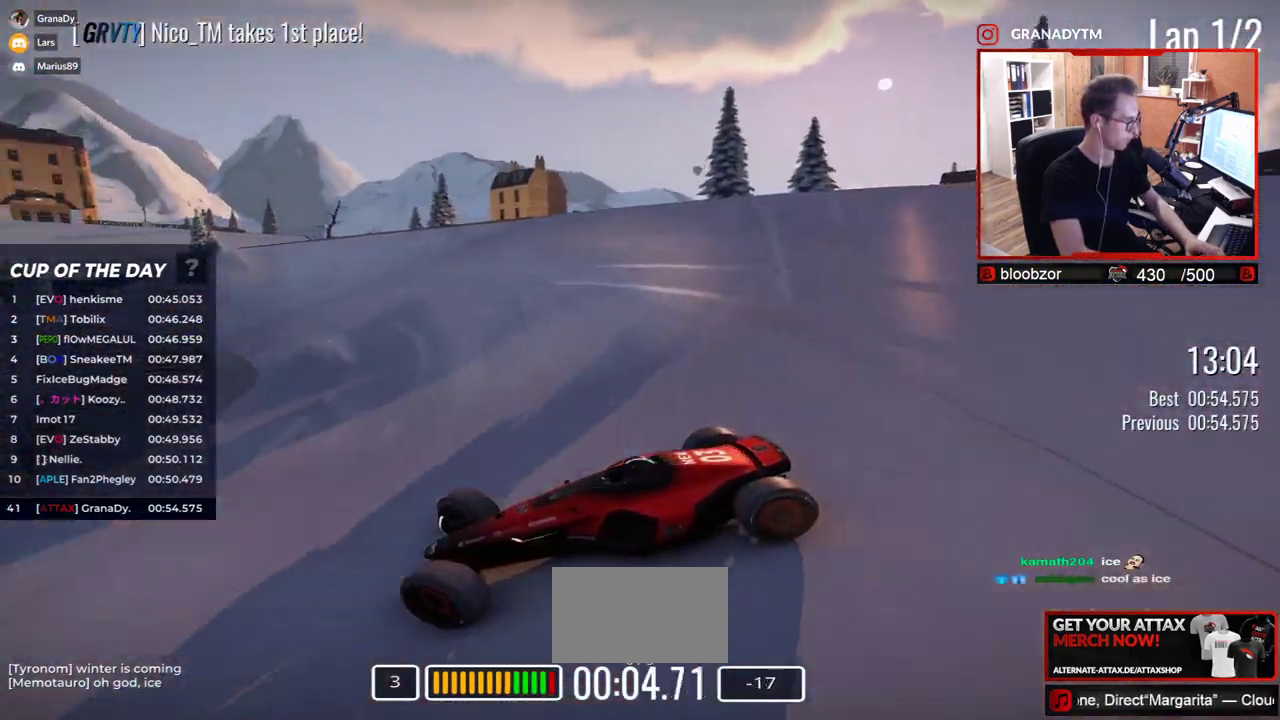
{"keys": ["right", "up"], "events": []}
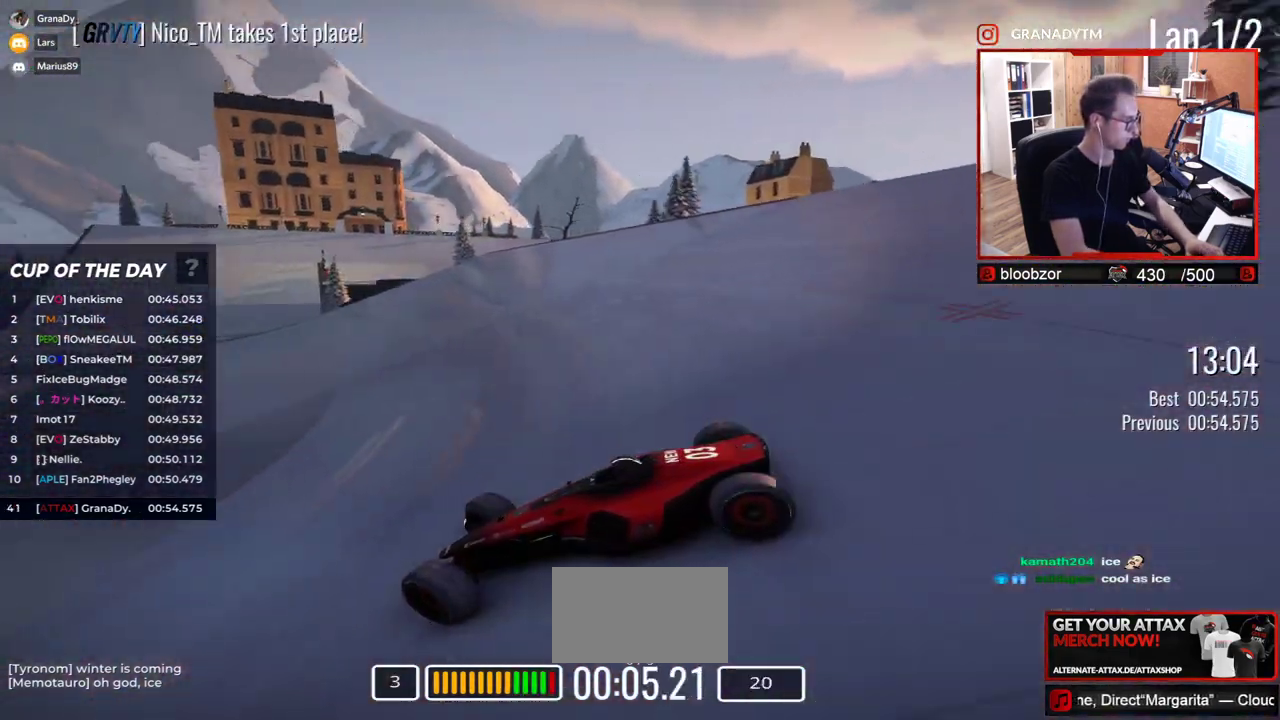
{"keys": ["right", "up"], "events": []}
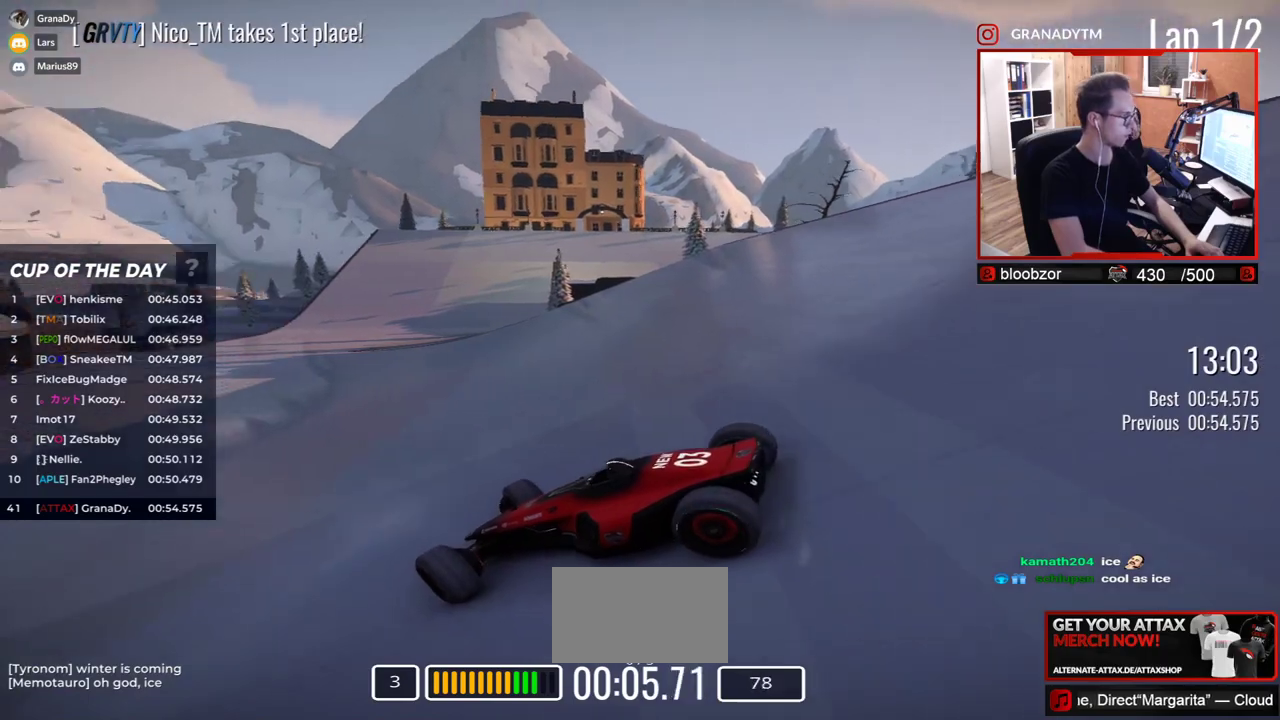
{"keys": ["right", "up"], "events": []}
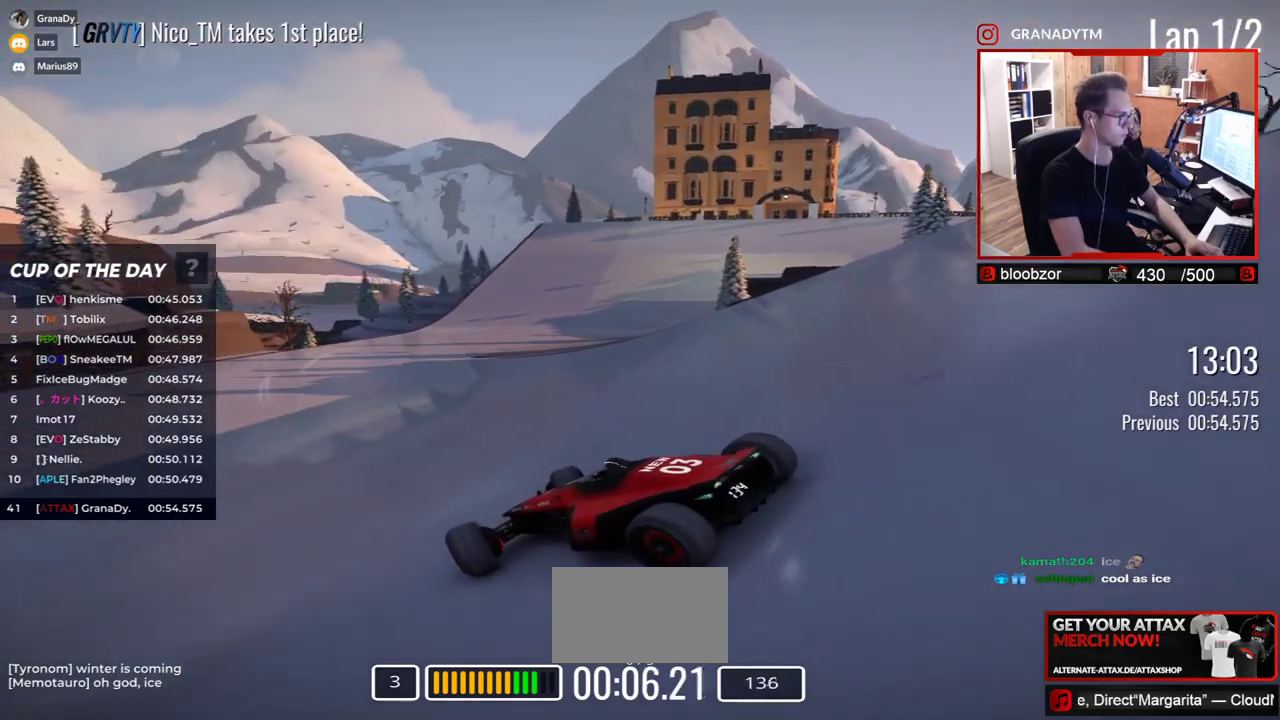
{"keys": ["right", "up"], "events": []}
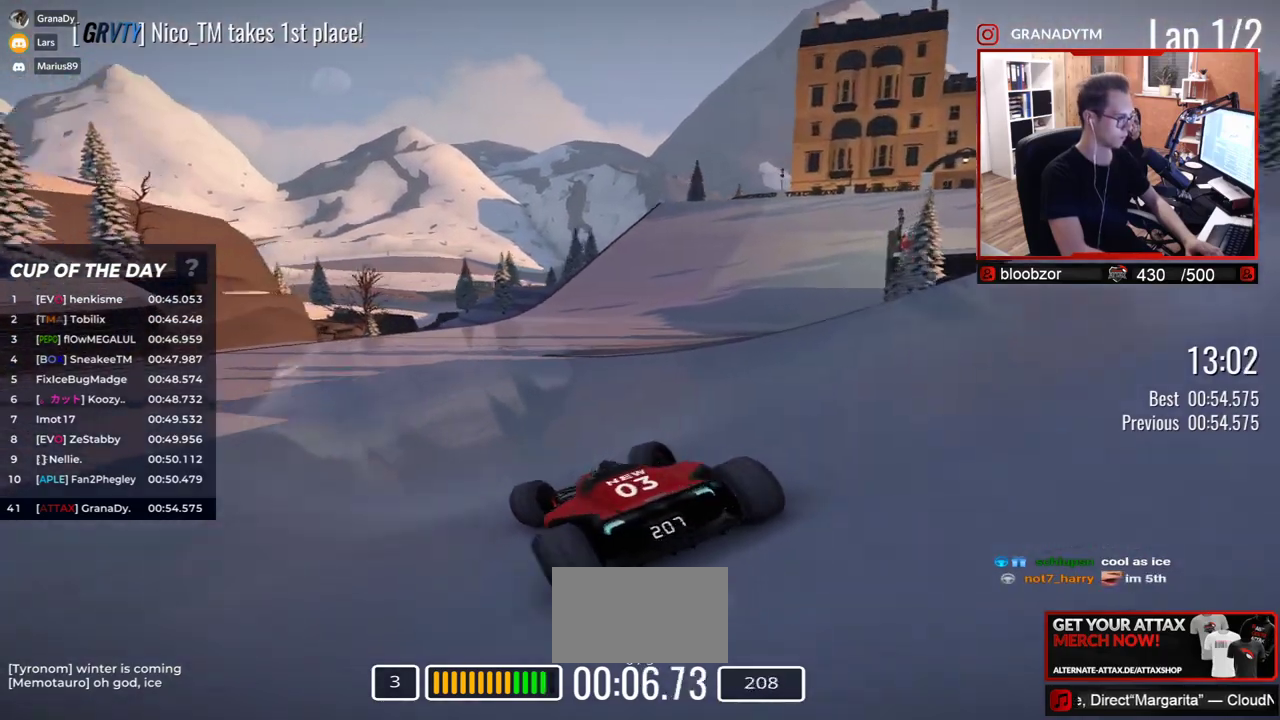
{"keys": ["left", "up"], "events": [[200, "right", "up"], [467, "left", "down"]]}
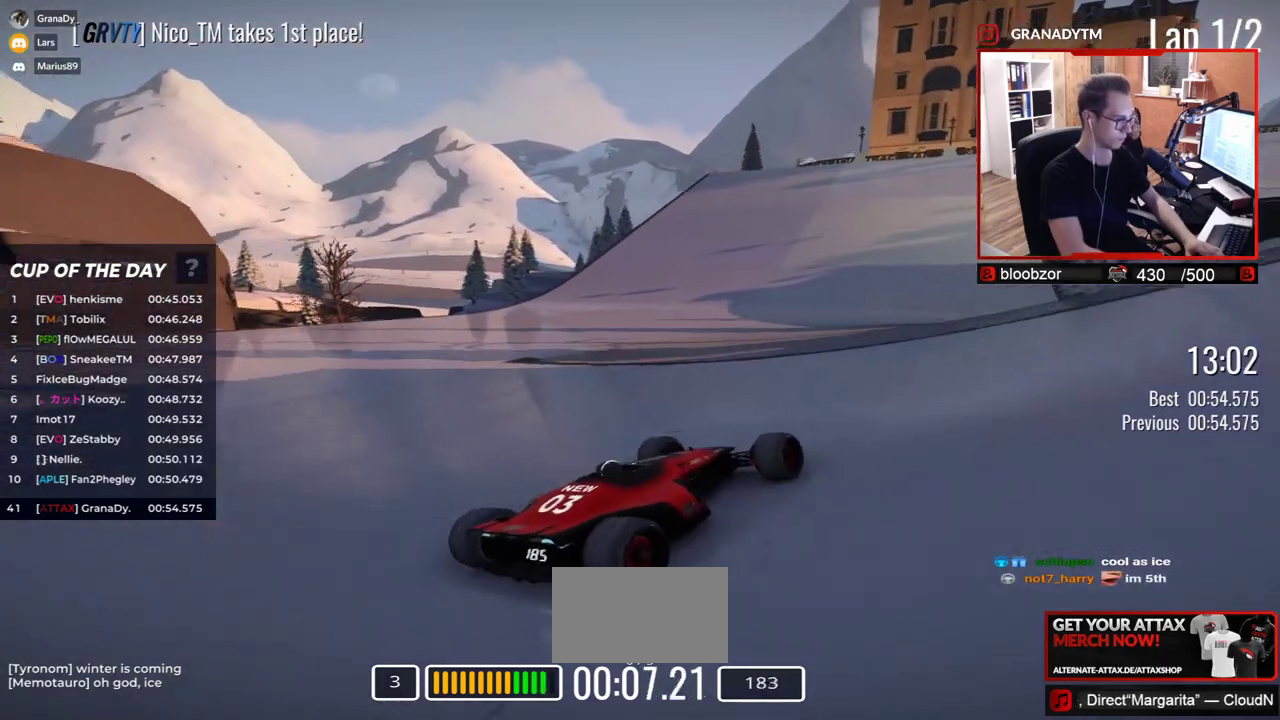
{"keys": ["left", "up"], "events": []}
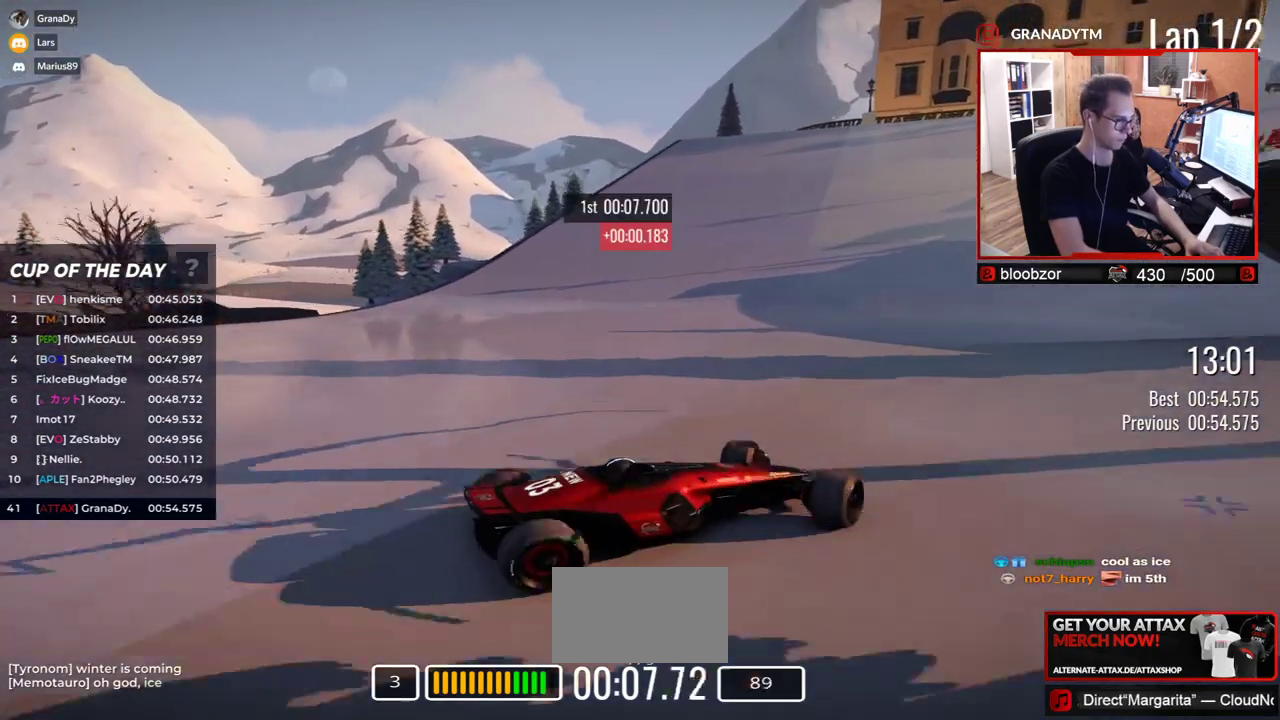
{"keys": ["left", "up"], "events": [[83, "down", "down"], [183, "down", "up"]]}
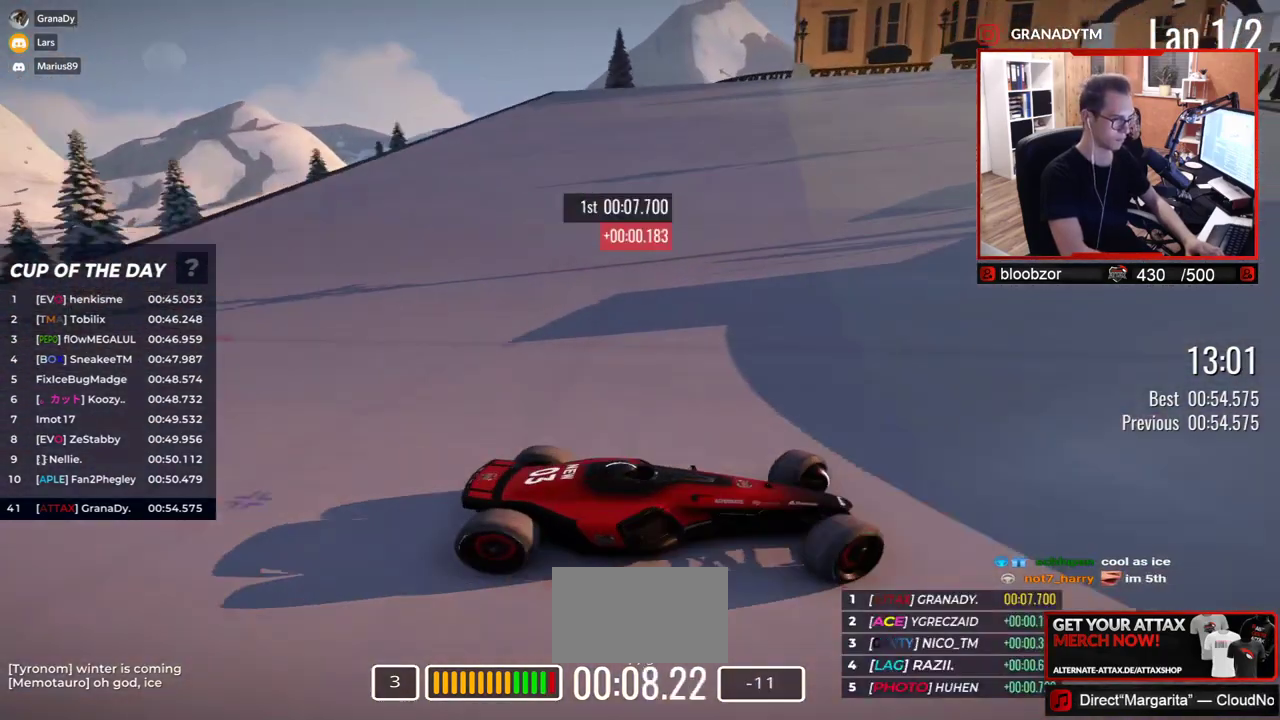
{"keys": ["left", "up"], "events": []}
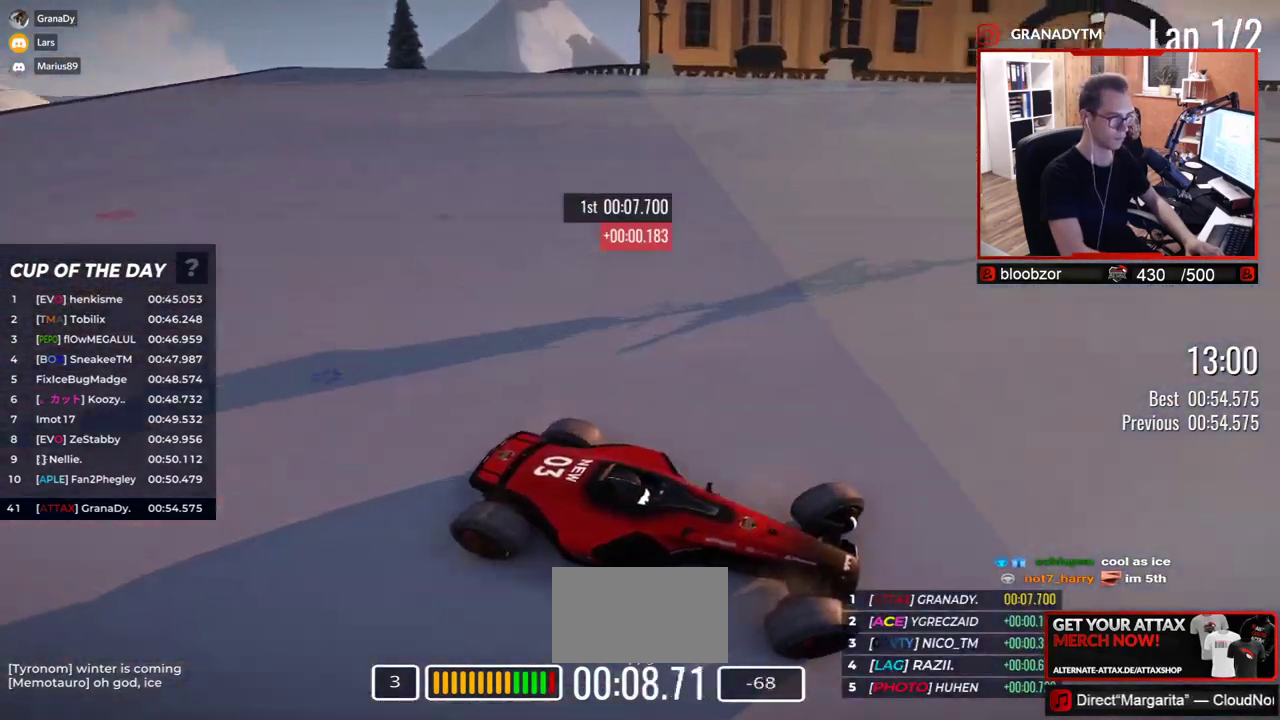
{"keys": ["left", "up"], "events": [[67, "down", "down"], [133, "down", "up"]]}
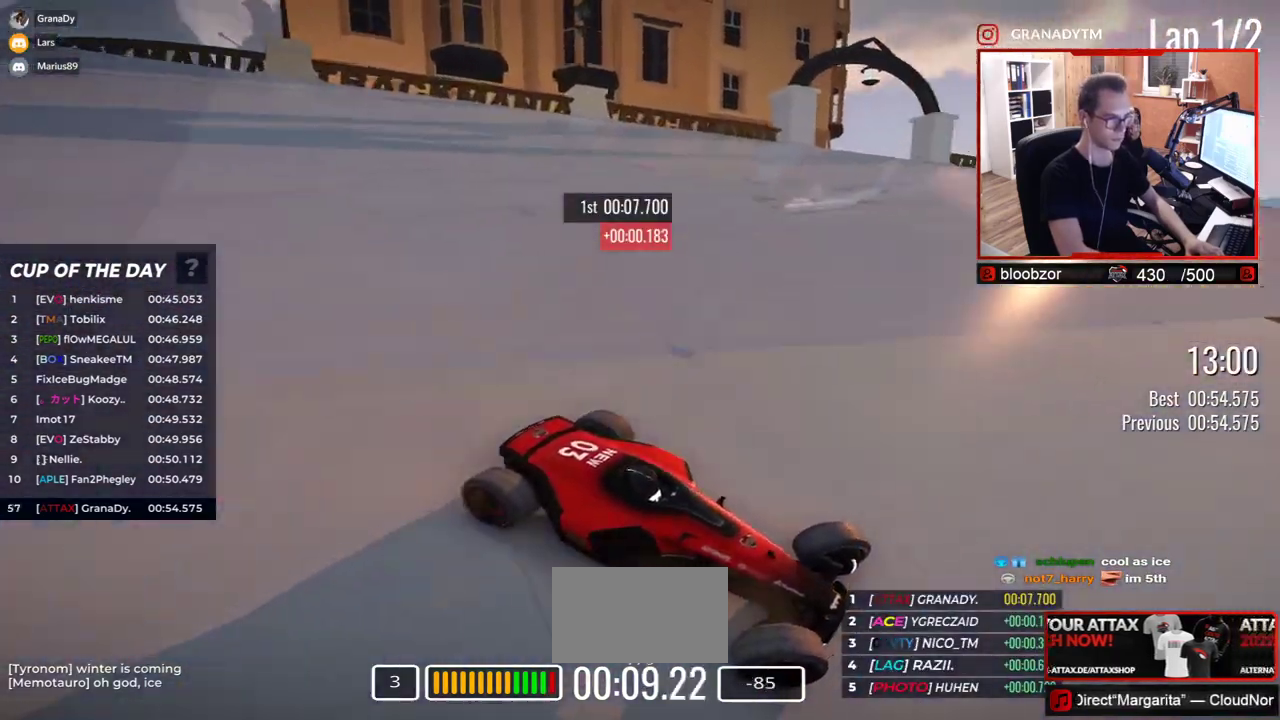
{"keys": ["left", "up"], "events": [[350, "down", "down"], [417, "down", "up"]]}